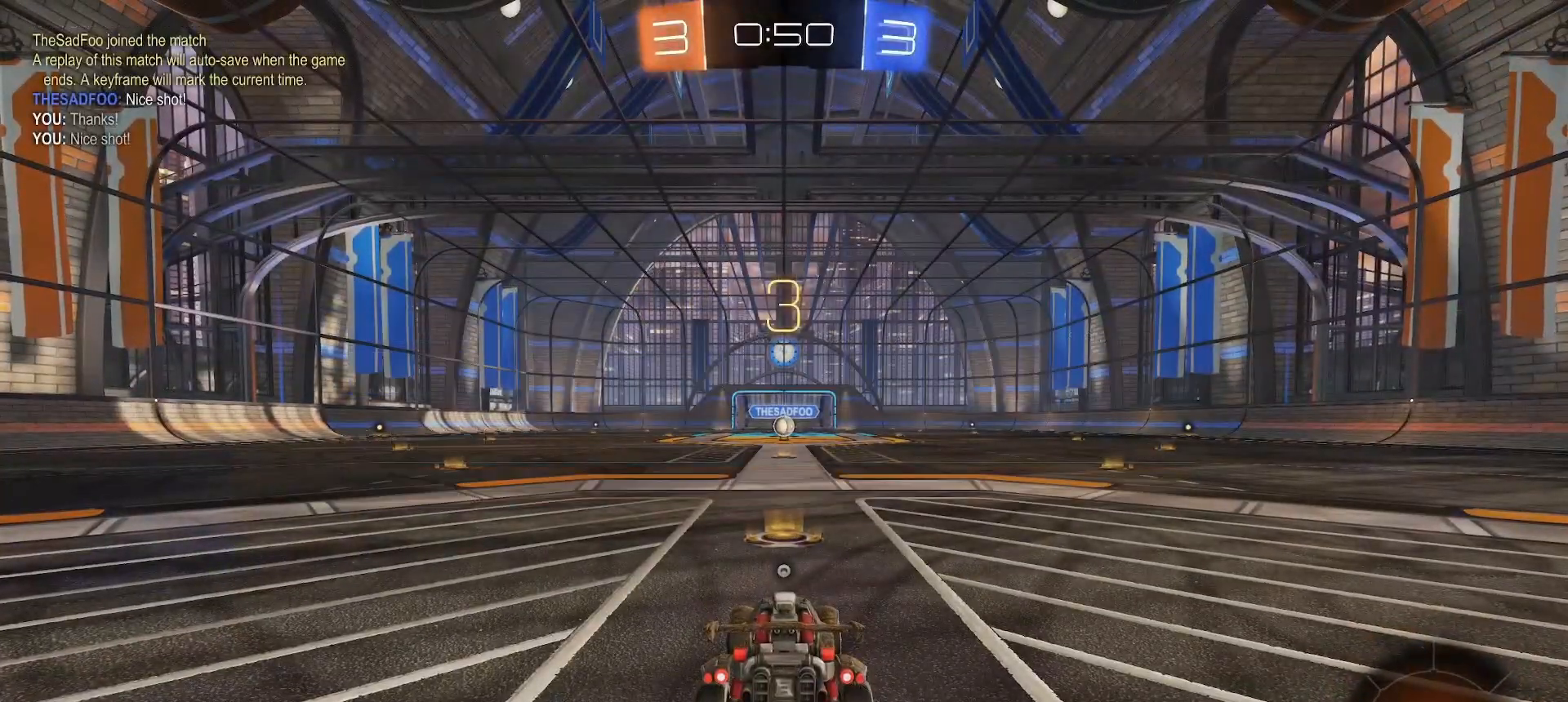
Gameplay with a controller (PlayStation layout); each line is a JSON object with the inputs held at the frame after it (dt_ms = milliseconds from this image to that frame). "button_events" lists button changes between this image and that frame as [ms after this image, input, new state], when the widget could be followed in between (sticks are given only as held states).
{"dt_ms": 500, "buttons": [], "left_stick": "center", "right_stick": "center", "button_events": [[283, "TRIANGLE", "down"], [367, "TRIANGLE", "up"], [433, "TRIANGLE", "down"], [467, "TRIANGLE", "up"]]}
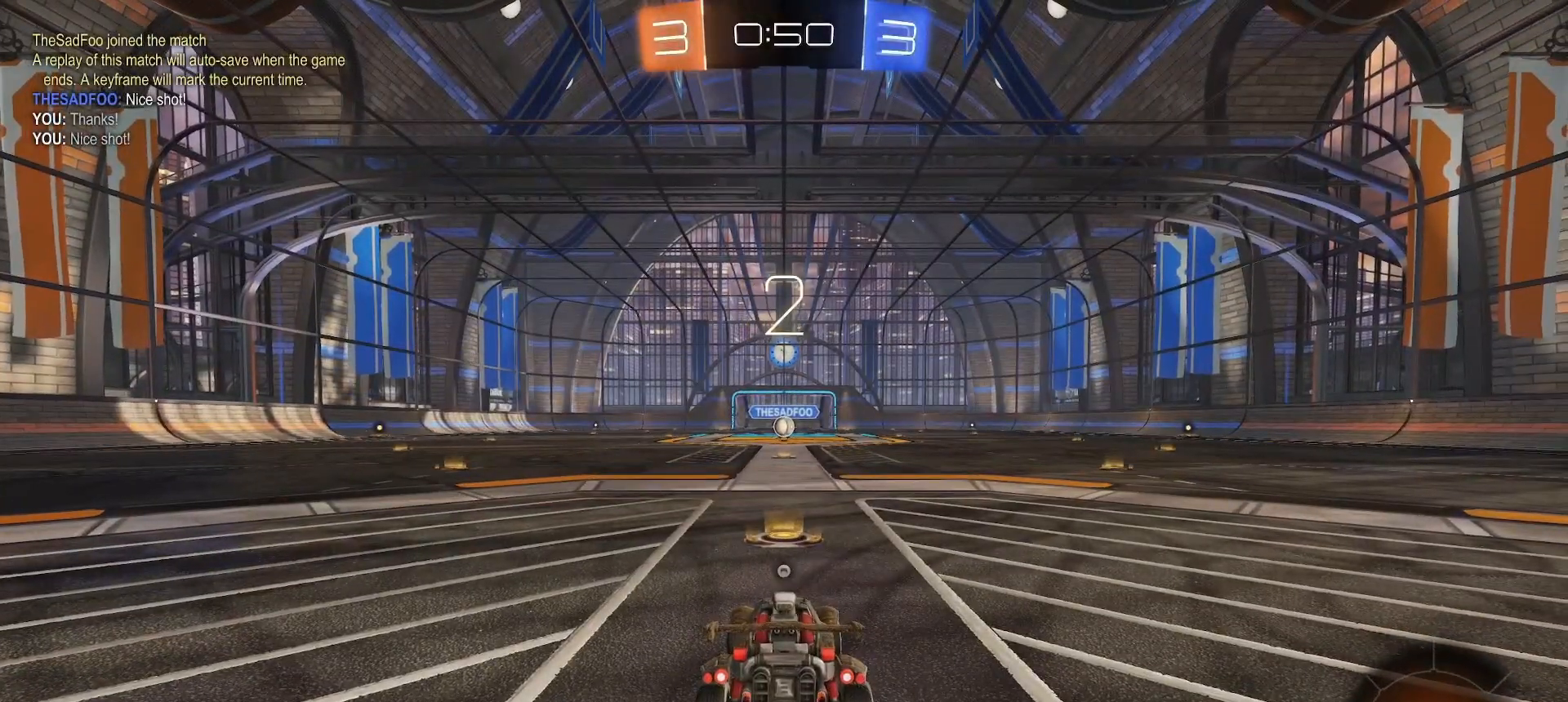
{"dt_ms": 500, "buttons": ["TRIANGLE"], "left_stick": "center", "right_stick": "center", "button_events": [[50, "TRIANGLE", "down"], [167, "TRIANGLE", "up"], [200, "TRIANGLE", "down"], [250, "TRIANGLE", "up"], [350, "TRIANGLE", "down"], [400, "TRIANGLE", "up"], [500, "TRIANGLE", "down"]]}
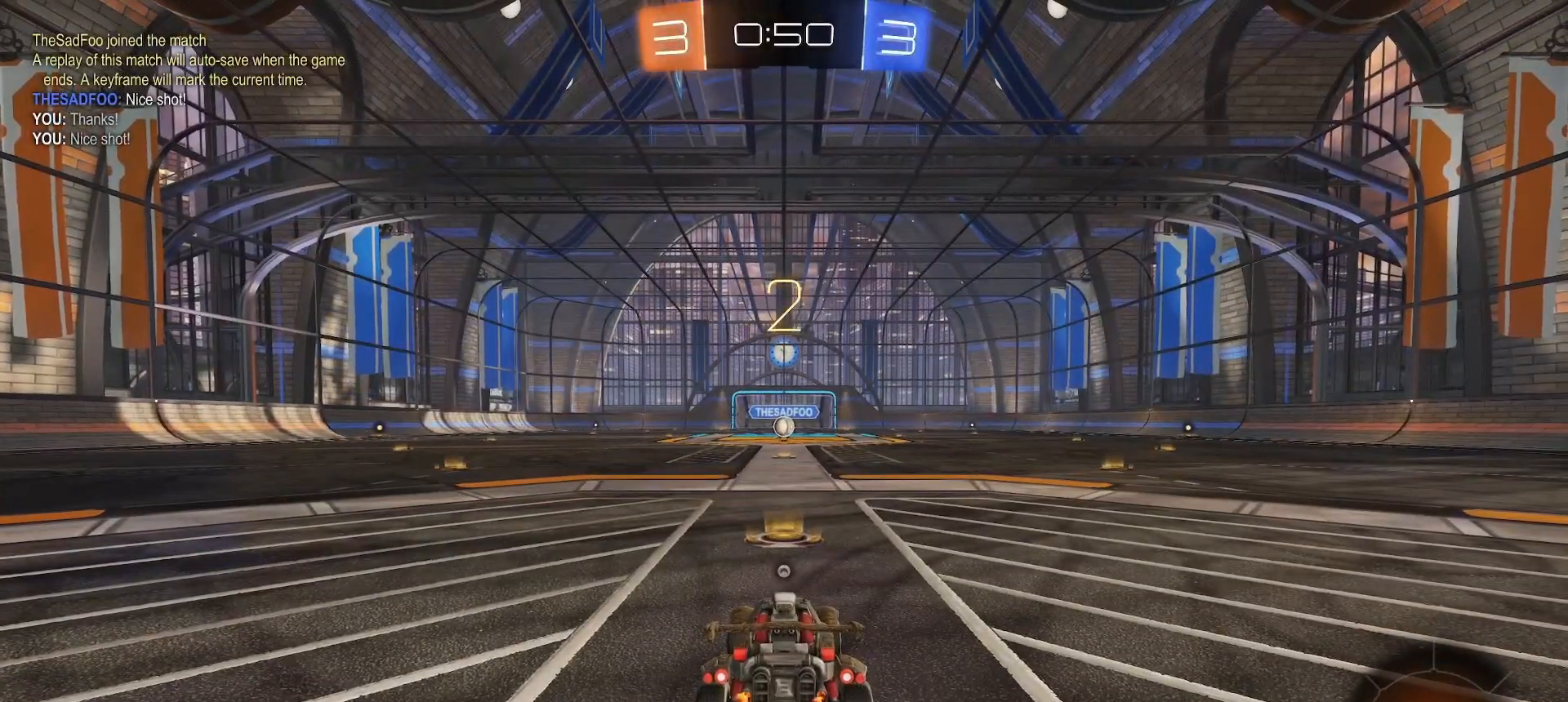
{"dt_ms": 500, "buttons": [], "left_stick": "center", "right_stick": "center", "button_events": [[50, "TRIANGLE", "up"], [117, "TRIANGLE", "down"], [183, "TRIANGLE", "up"], [267, "TRIANGLE", "down"], [333, "TRIANGLE", "up"], [417, "TRIANGLE", "down"], [483, "TRIANGLE", "up"]]}
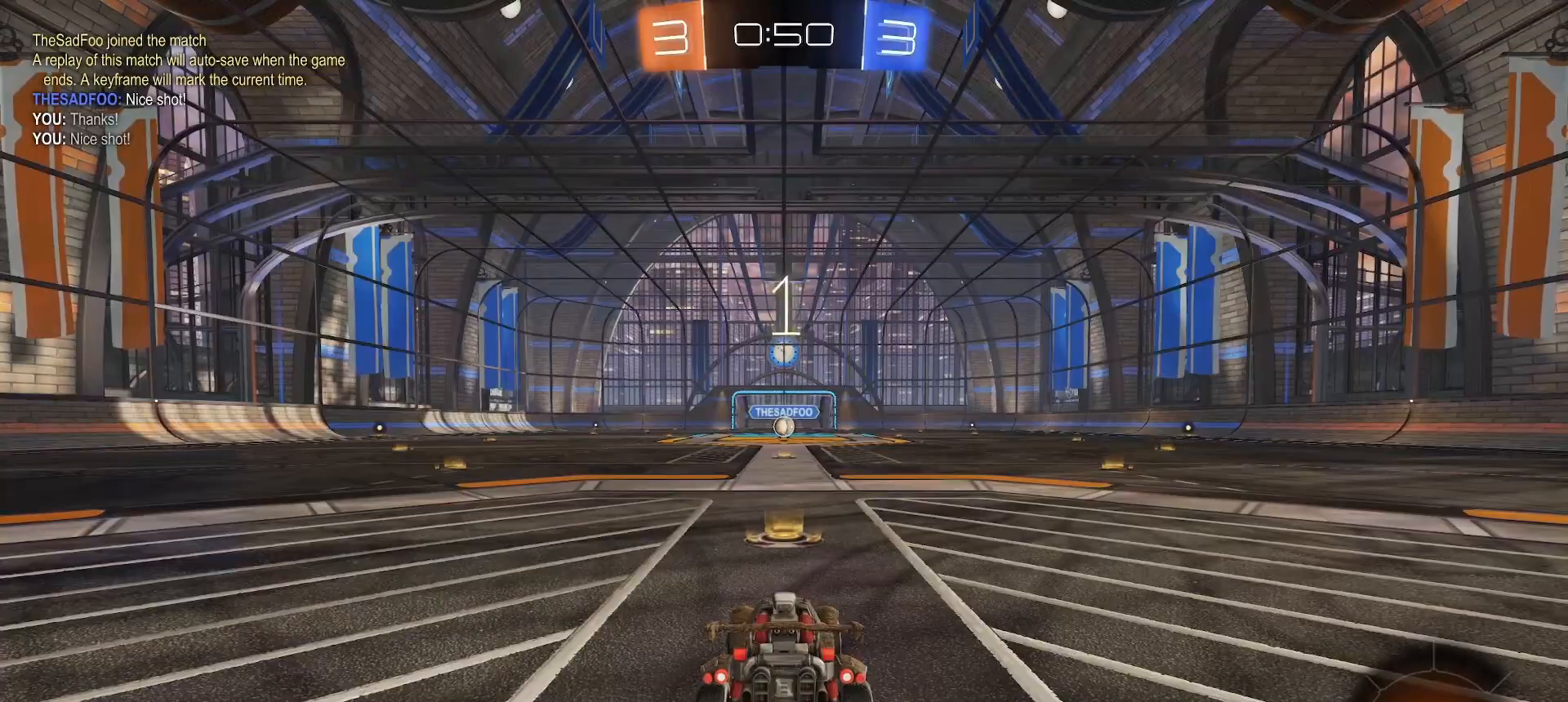
{"dt_ms": 500, "buttons": [], "left_stick": "center", "right_stick": "center", "button_events": [[83, "TRIANGLE", "down"], [150, "TRIANGLE", "up"], [333, "TRIANGLE", "down"], [367, "TRIANGLE", "up"]]}
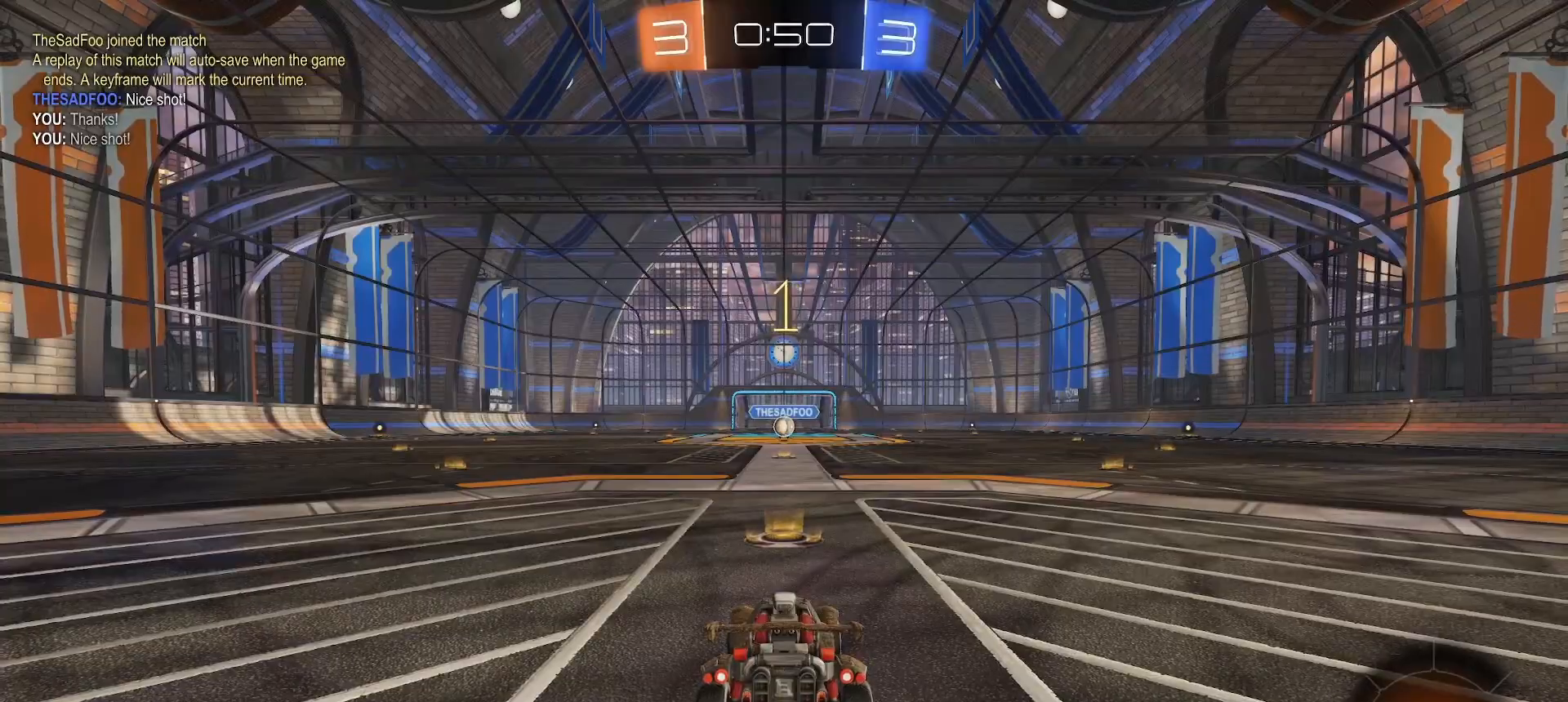
{"dt_ms": 500, "buttons": ["CIRCLE", "SQUARE", "R2"], "left_stick": "left", "right_stick": "center", "button_events": [[17, "CIRCLE", "down"], [50, "R2", "down"], [67, "TRIANGLE", "down"], [150, "TRIANGLE", "up"], [167, "SQUARE", "down"], [433, "TRIANGLE", "down"], [500, "TRIANGLE", "up"]]}
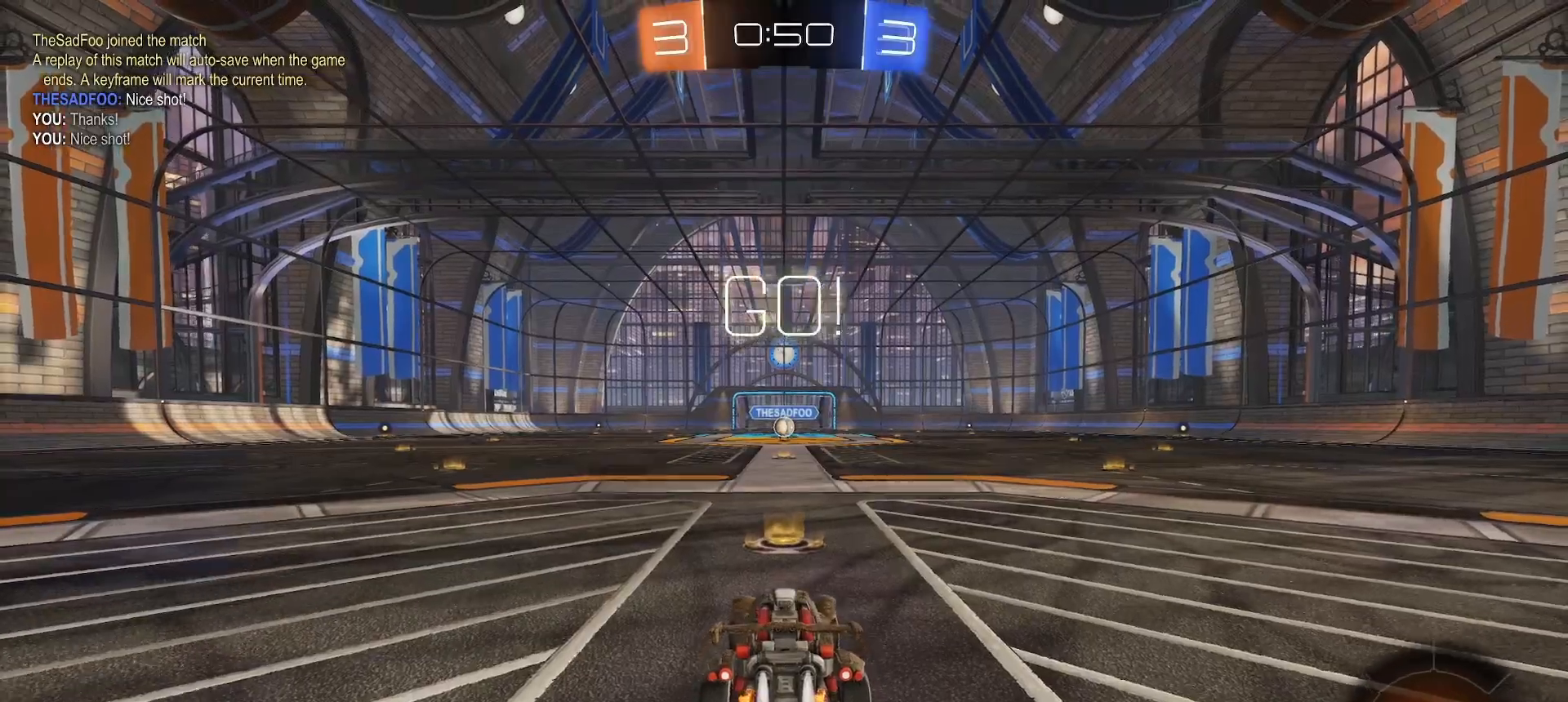
{"dt_ms": 500, "buttons": ["CIRCLE", "SQUARE", "R2", "L3"], "left_stick": "down", "right_stick": "center", "button_events": [[200, "CROSS", "down"], [233, "CROSS", "up"], [267, "CROSS", "down"], [267, "L3", "down"], [317, "CROSS", "up"]]}
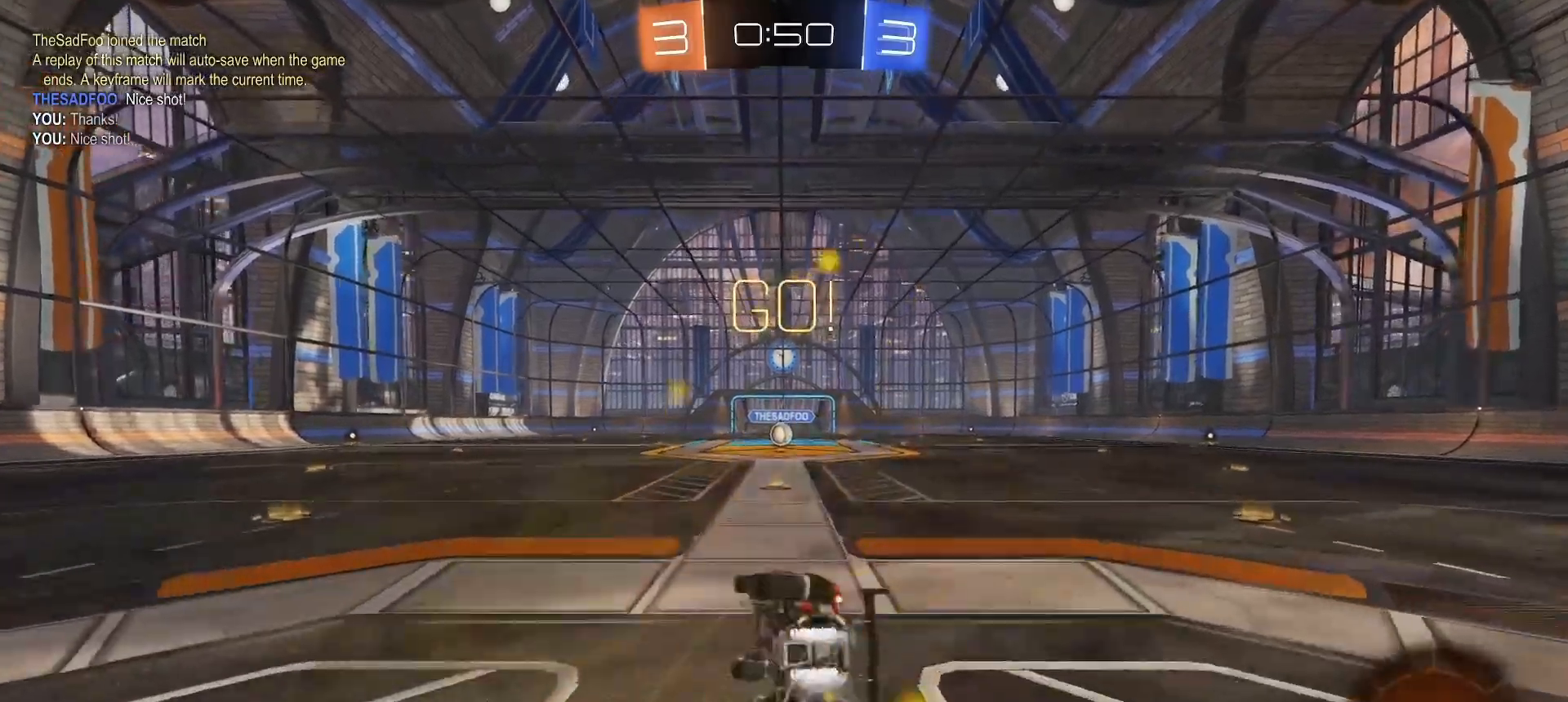
{"dt_ms": 500, "buttons": ["CIRCLE", "SQUARE", "R2"], "left_stick": "down", "right_stick": "center", "button_events": [[217, "L3", "up"]]}
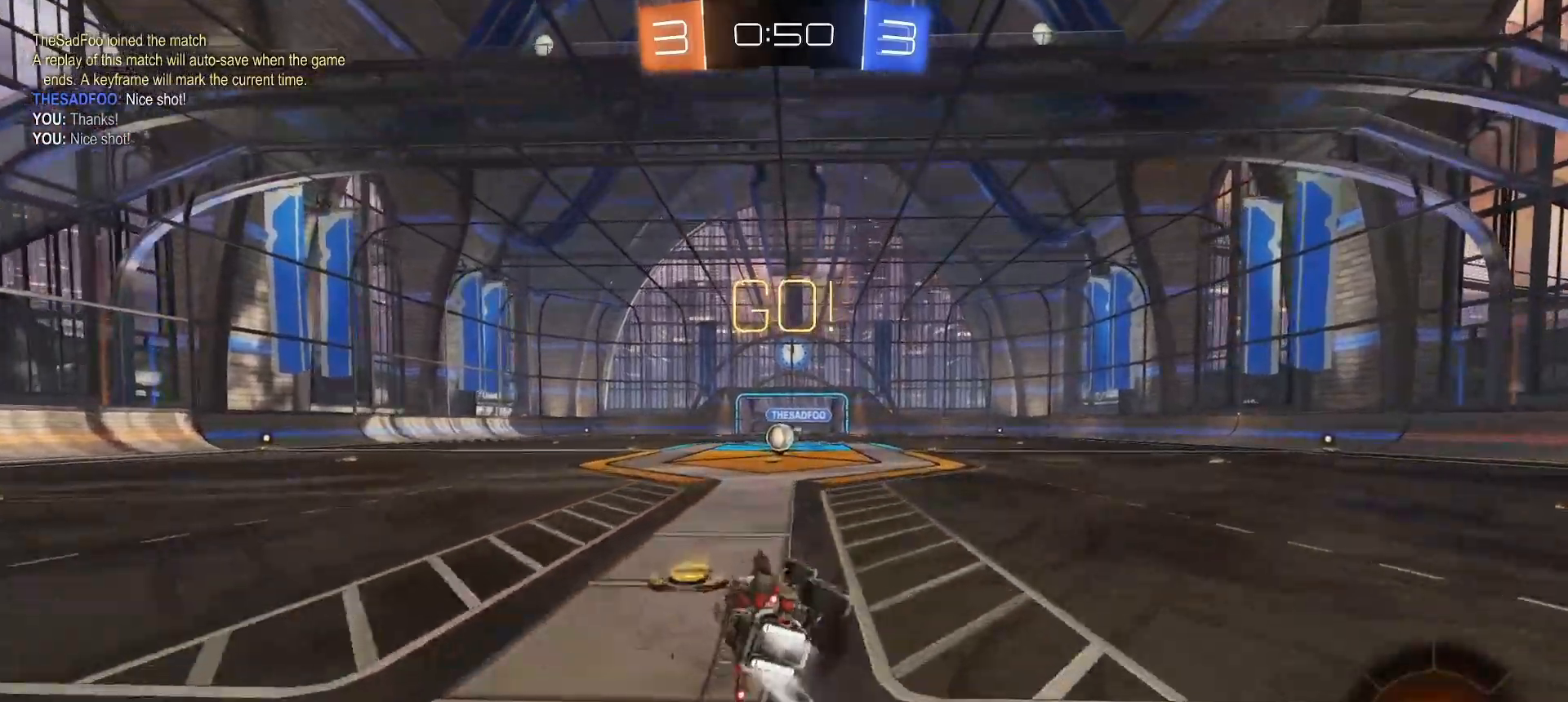
{"dt_ms": 500, "buttons": ["R2"], "left_stick": "center", "right_stick": "center", "button_events": [[183, "SQUARE", "up"], [217, "CIRCLE", "up"], [233, "CIRCLE", "down"], [367, "CIRCLE", "up"]]}
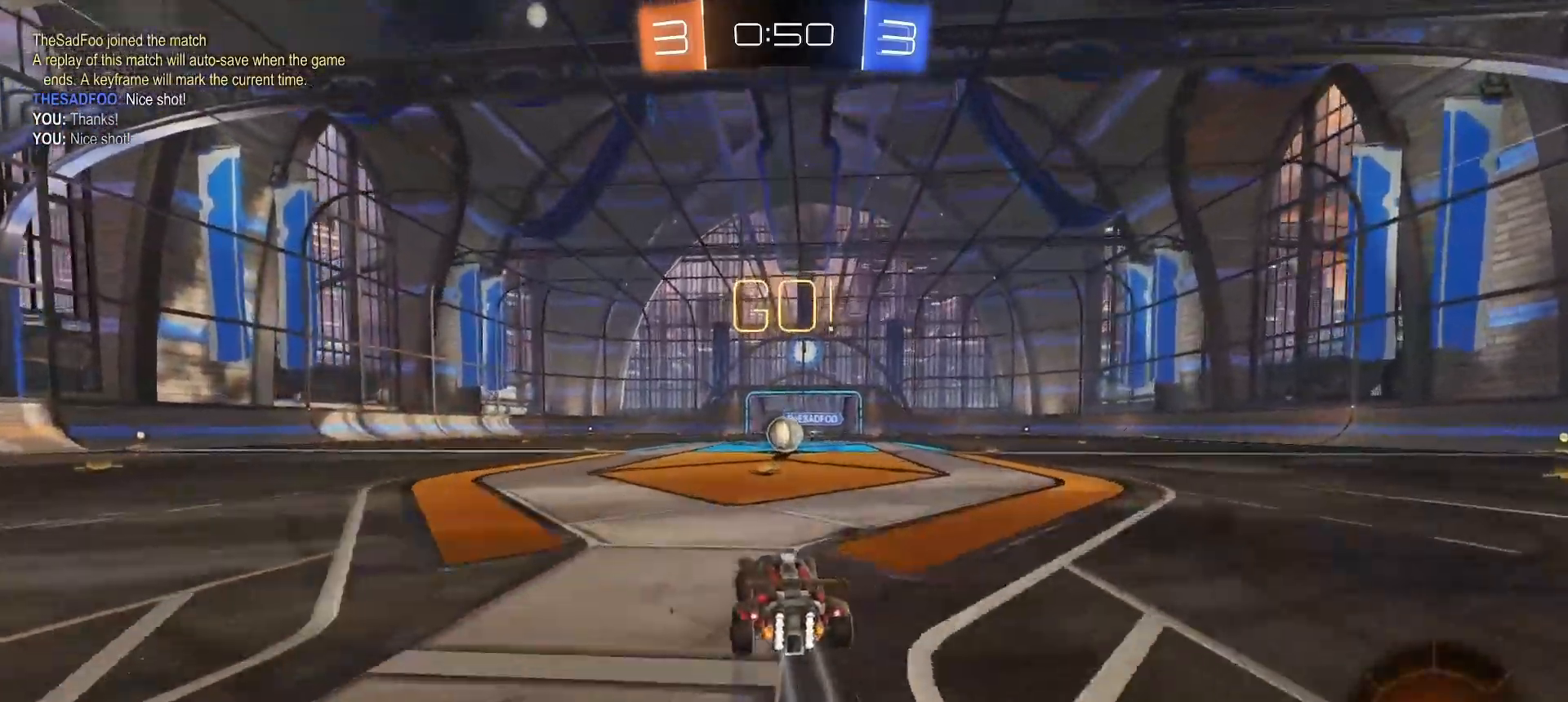
{"dt_ms": 500, "buttons": ["R2"], "left_stick": "center", "right_stick": "center", "button_events": []}
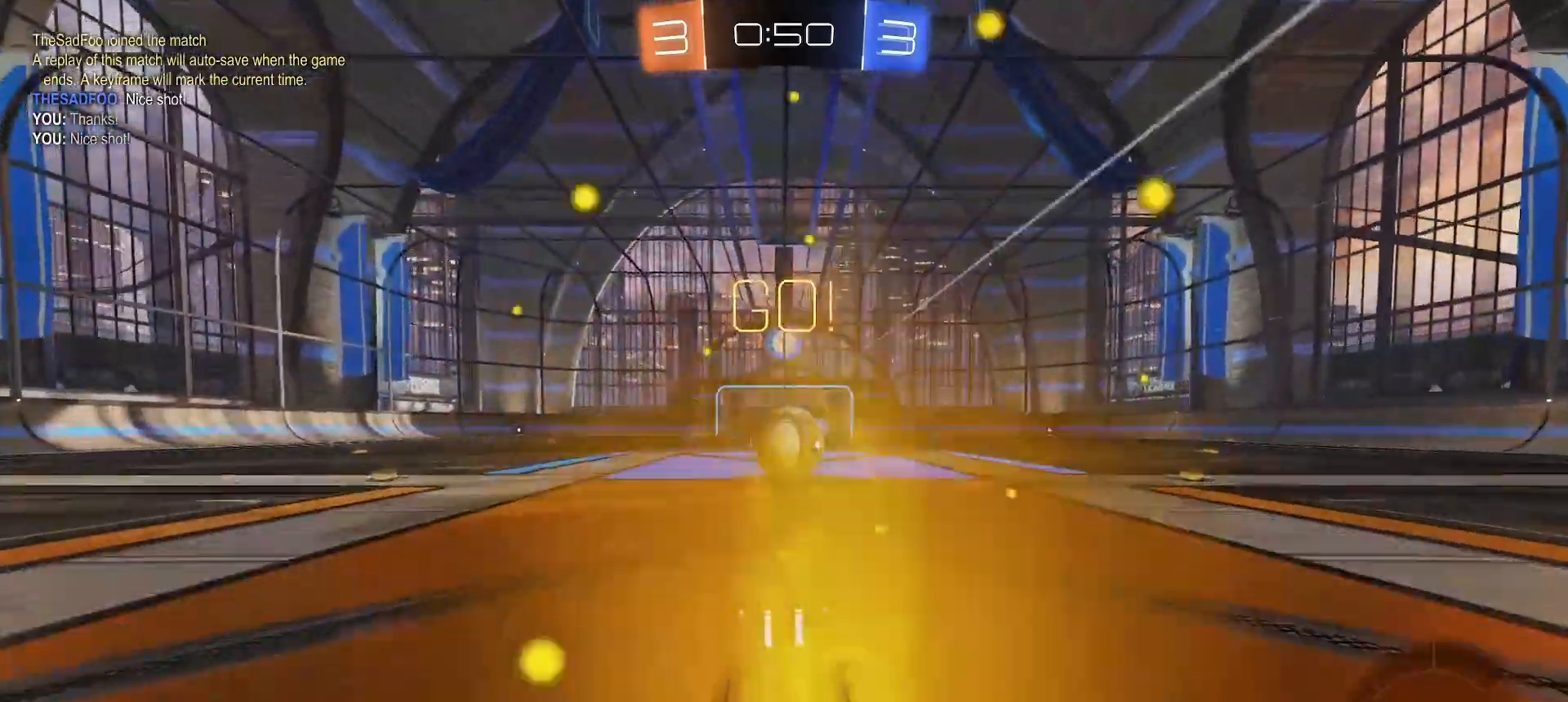
{"dt_ms": 1000, "buttons": ["R2"], "left_stick": "up", "right_stick": "center", "button_events": [[150, "CROSS", "down"], [233, "CROSS", "up"], [333, "L1", "down"], [467, "L1", "up"], [650, "L1", "down"], [733, "L1", "up"], [800, "L1", "down"], [900, "L1", "up"]]}
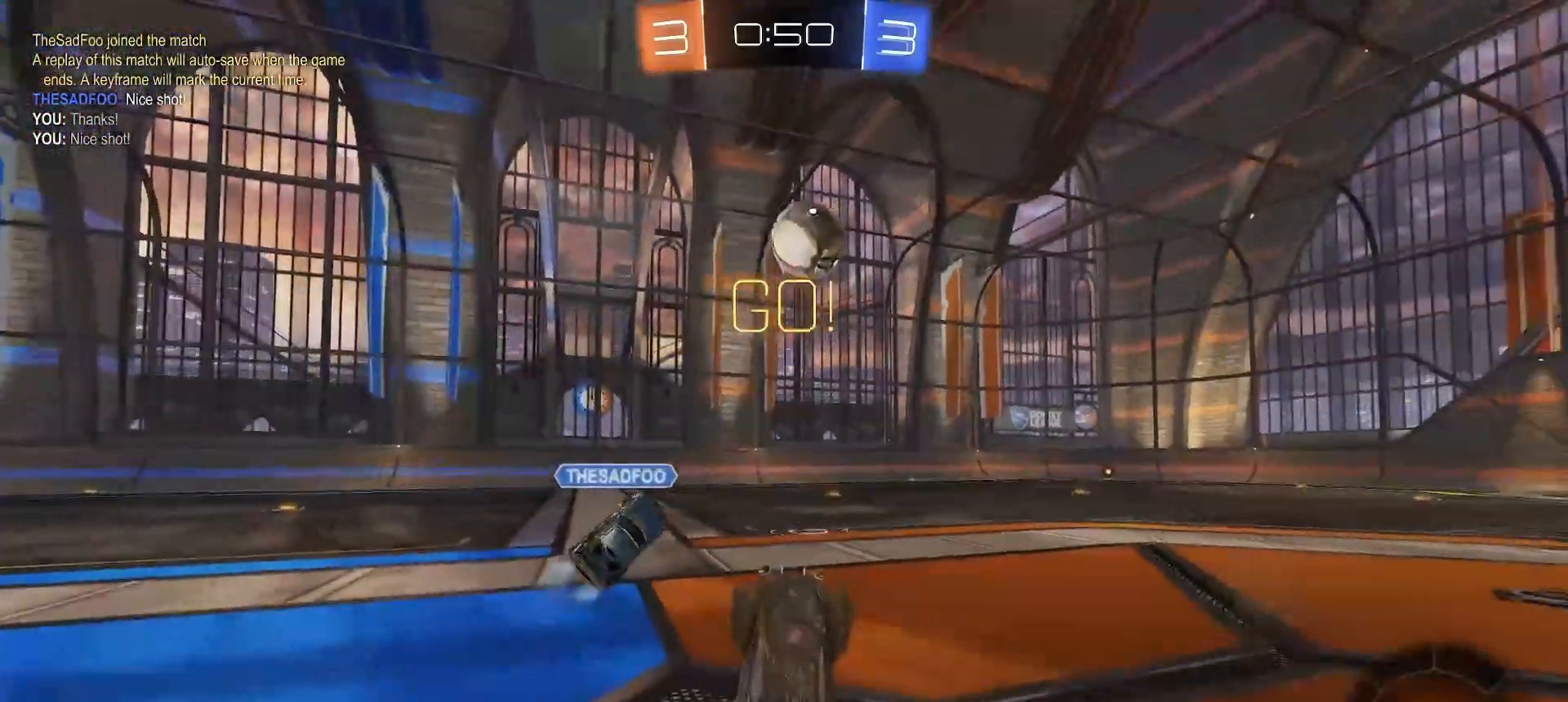
{"dt_ms": 500, "buttons": ["R2"], "left_stick": "up", "right_stick": "center", "button_events": [[100, "CROSS", "down"], [167, "CROSS", "up"]]}
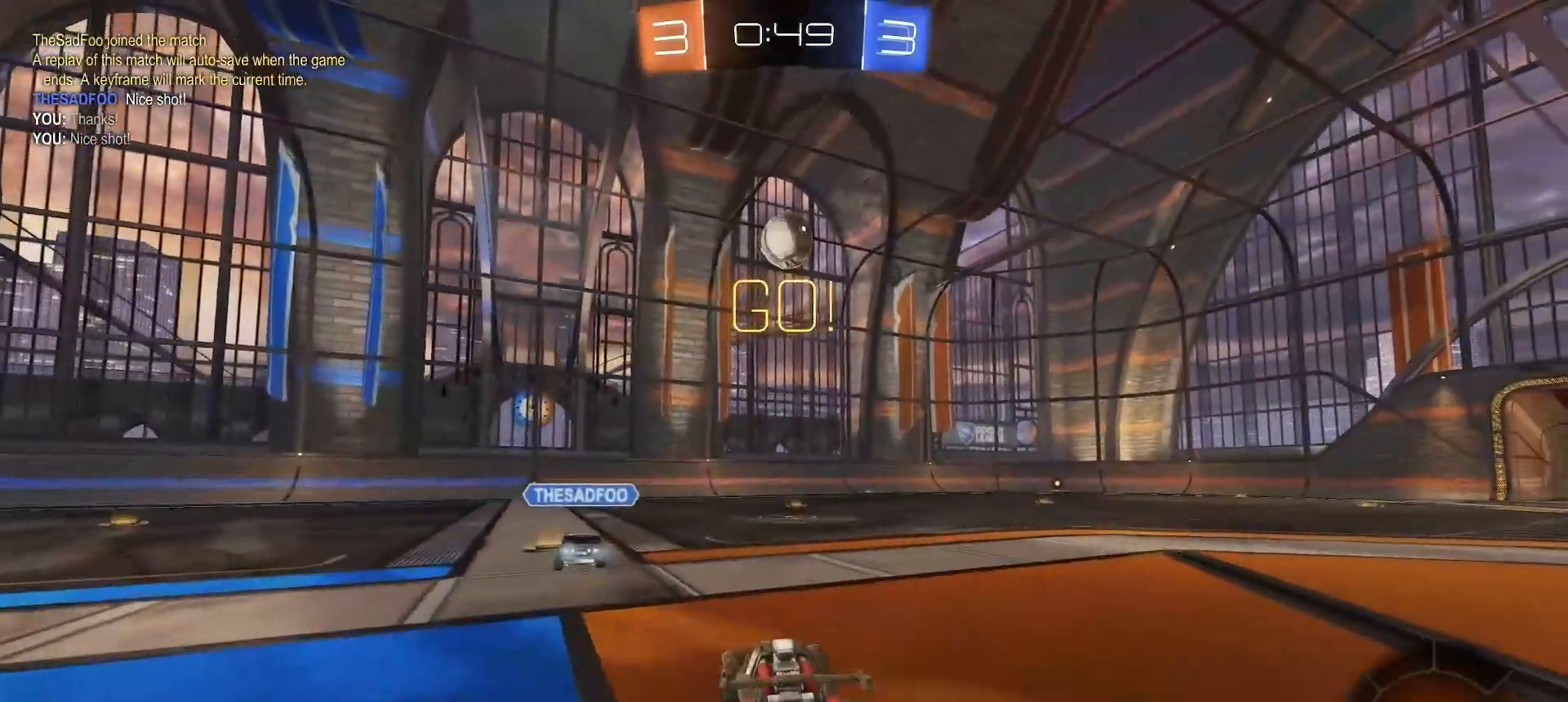
{"dt_ms": 500, "buttons": ["CIRCLE", "SQUARE", "R2"], "left_stick": "down-right", "right_stick": "center", "button_events": [[17, "SQUARE", "down"], [33, "CROSS", "down"], [83, "CROSS", "up"], [83, "L3", "down"], [150, "CROSS", "down"], [217, "CROSS", "up"], [267, "CIRCLE", "down"], [483, "L3", "up"]]}
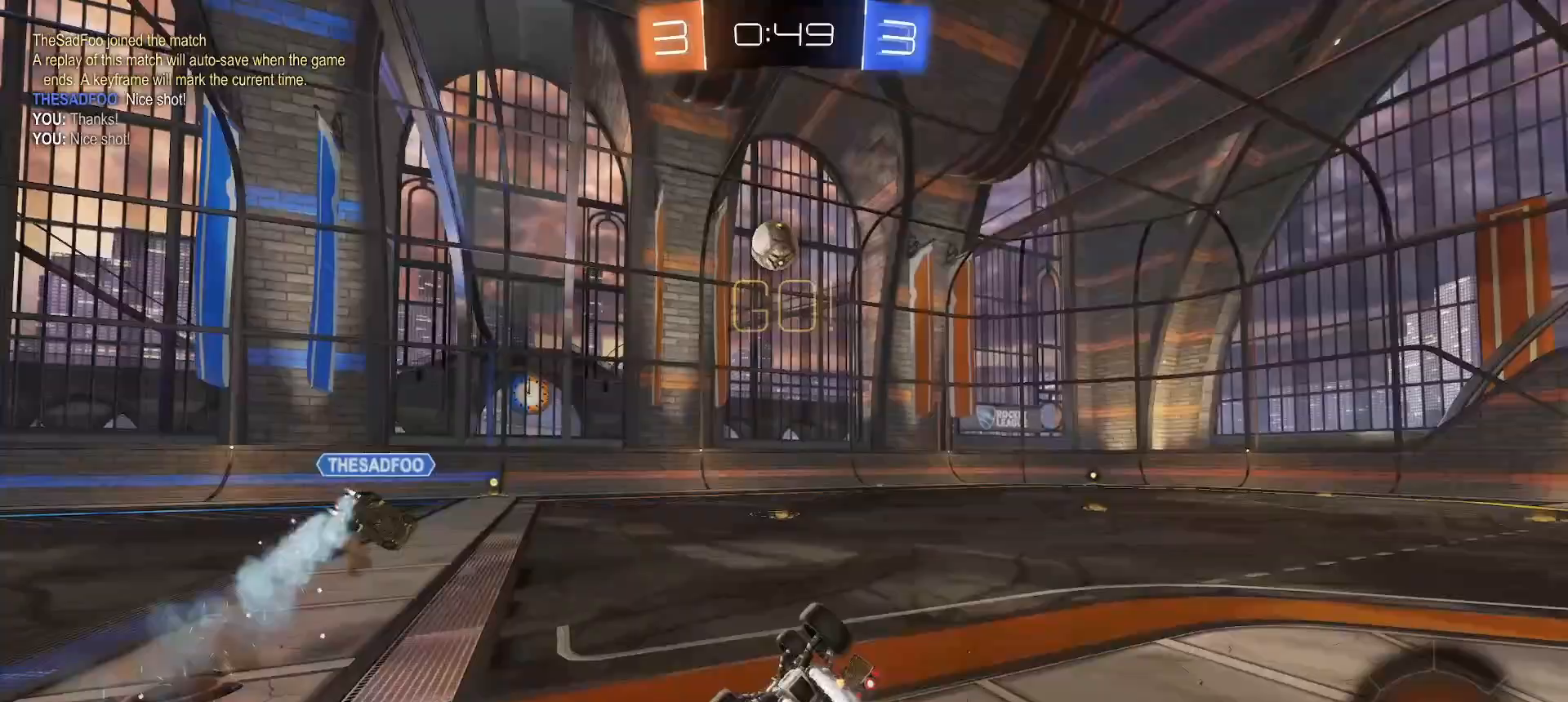
{"dt_ms": 500, "buttons": ["CIRCLE", "R2"], "left_stick": "down-right", "right_stick": "center", "button_events": [[283, "L1", "down"], [467, "SQUARE", "up"], [500, "L1", "up"]]}